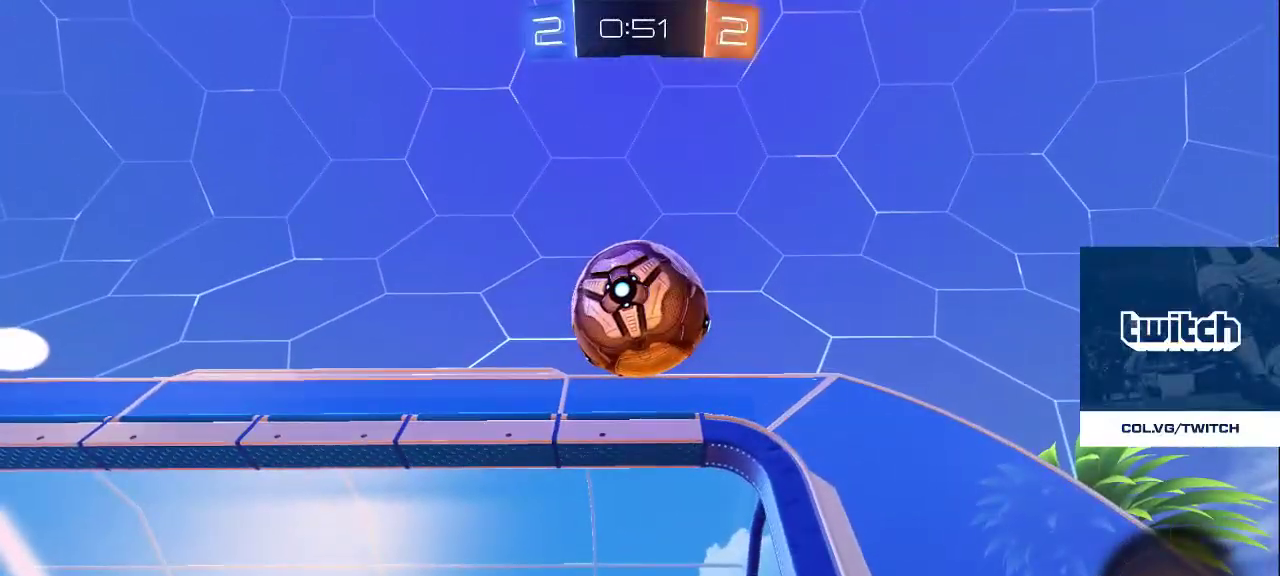
Gameplay with a controller (PlayStation layout); each line is a JSON object with the inputs held at the frame after it. "events" lists button and stick changes between this image and that frame as [ms after this image, input, new state], when the widget could be followed in between.
{"buttons": [], "left_stick": "center", "right_stick": "center", "events": []}
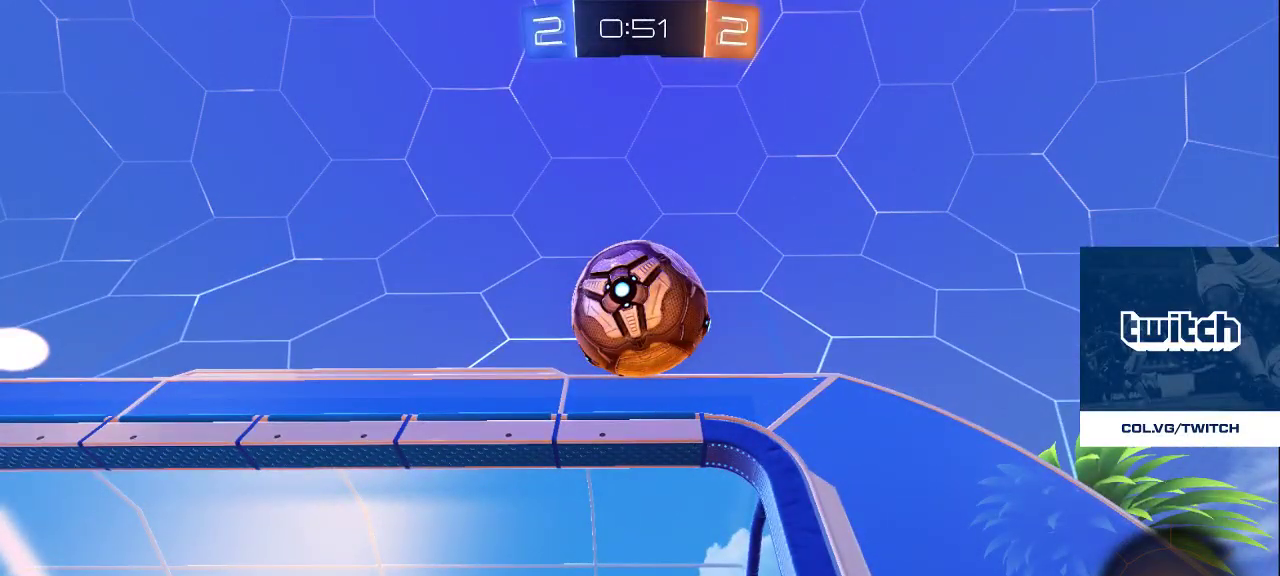
{"buttons": ["TRIANGLE"], "left_stick": "center", "right_stick": "center", "events": [[317, "TRIANGLE", "down"], [417, "TRIANGLE", "up"], [483, "TRIANGLE", "down"]]}
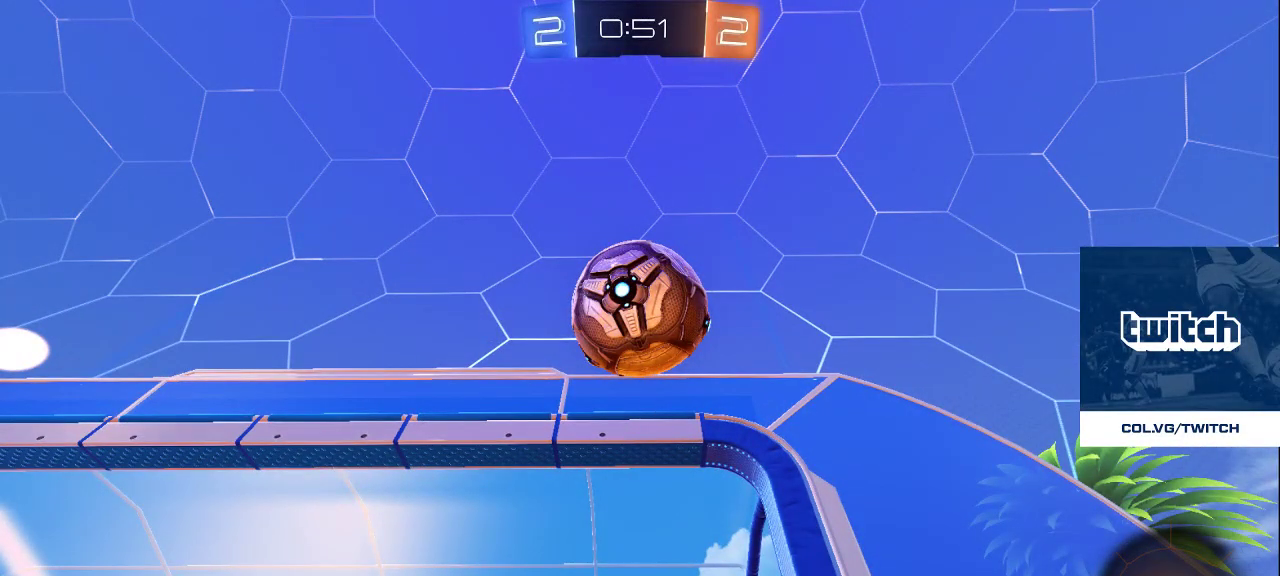
{"buttons": [], "left_stick": "down-right", "right_stick": "down-left", "events": [[67, "TRIANGLE", "up"], [67, "left_stick", "down"], [100, "TRIANGLE", "down"], [200, "TRIANGLE", "up"], [367, "right_stick", "down-left"], [433, "left_stick", "down-right"]]}
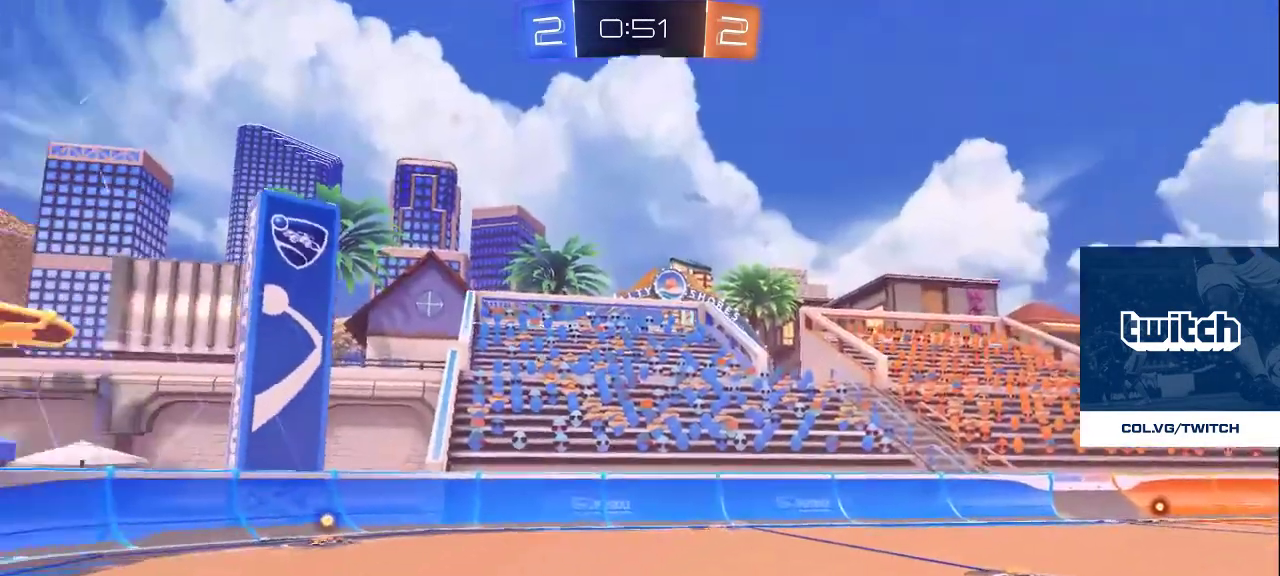
{"buttons": [], "left_stick": "up-left", "right_stick": "left", "events": [[317, "left_stick", "up-right"], [400, "left_stick", "up-left"], [433, "right_stick", "left"]]}
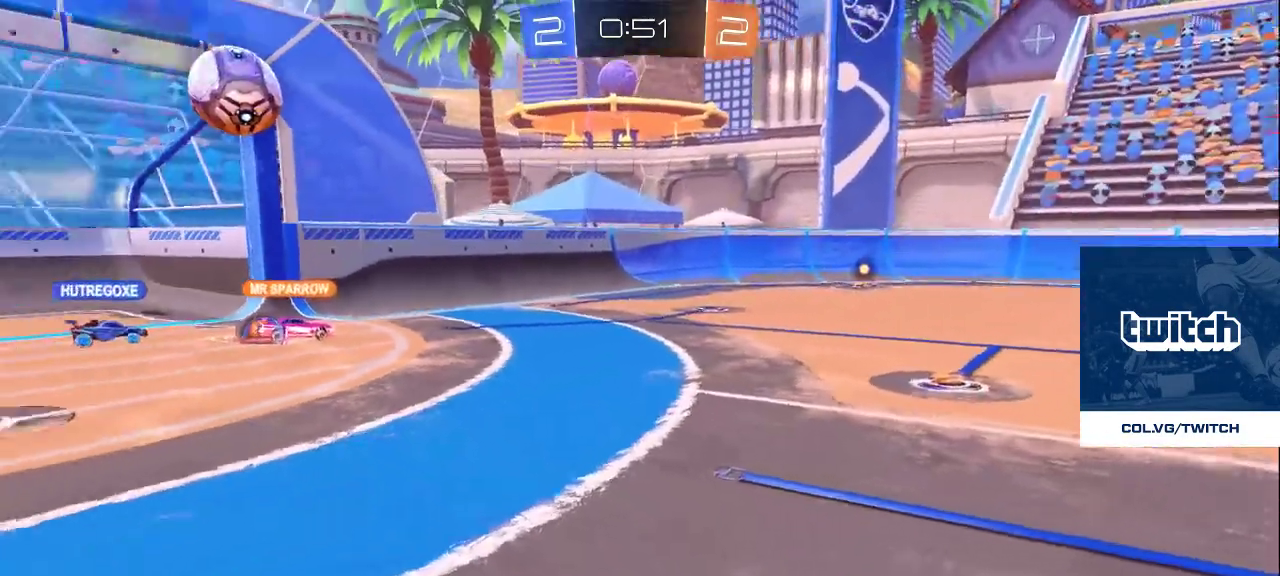
{"buttons": [], "left_stick": "center", "right_stick": "left", "events": [[483, "left_stick", "center"]]}
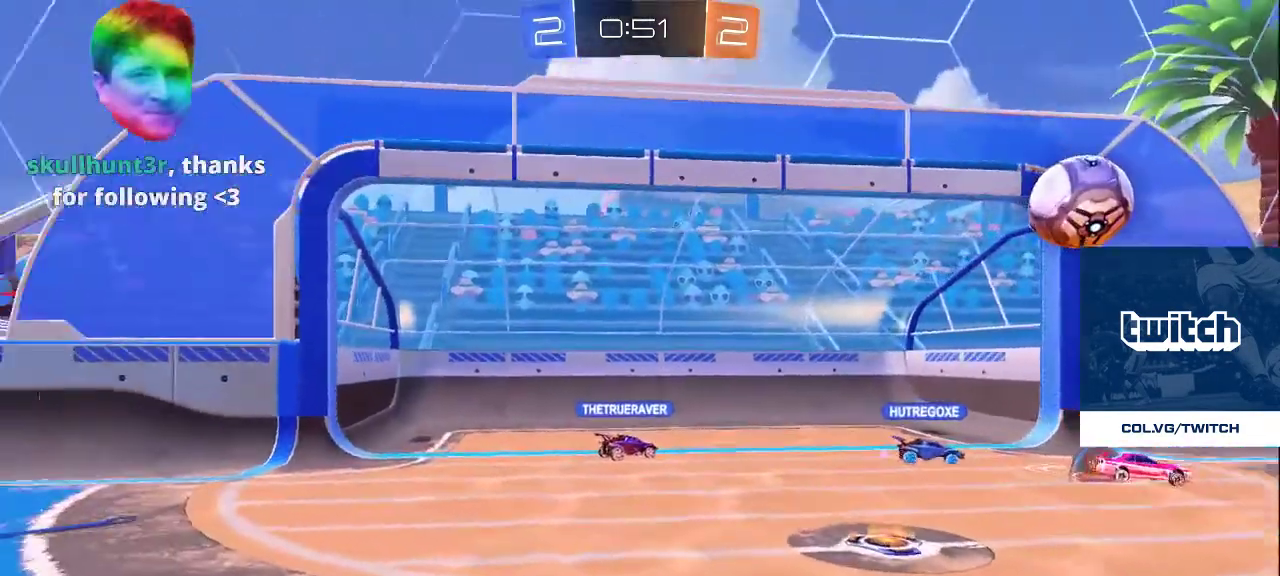
{"buttons": [], "left_stick": "up-right", "right_stick": "center", "events": [[67, "left_stick", "down-right"], [167, "right_stick", "right"], [333, "left_stick", "up-right"], [467, "right_stick", "center"]]}
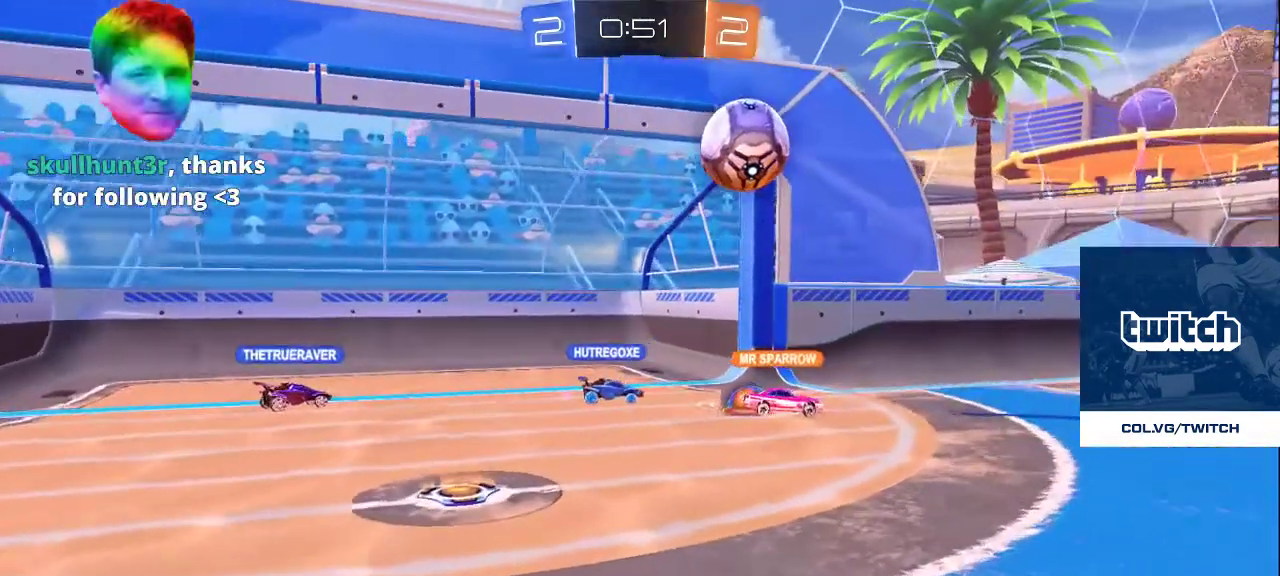
{"buttons": [], "left_stick": "right", "right_stick": "center", "events": [[100, "left_stick", "up"], [217, "CROSS", "down"], [233, "left_stick", "center"], [283, "CROSS", "up"], [317, "left_stick", "right"], [367, "CROSS", "down"], [450, "CROSS", "up"]]}
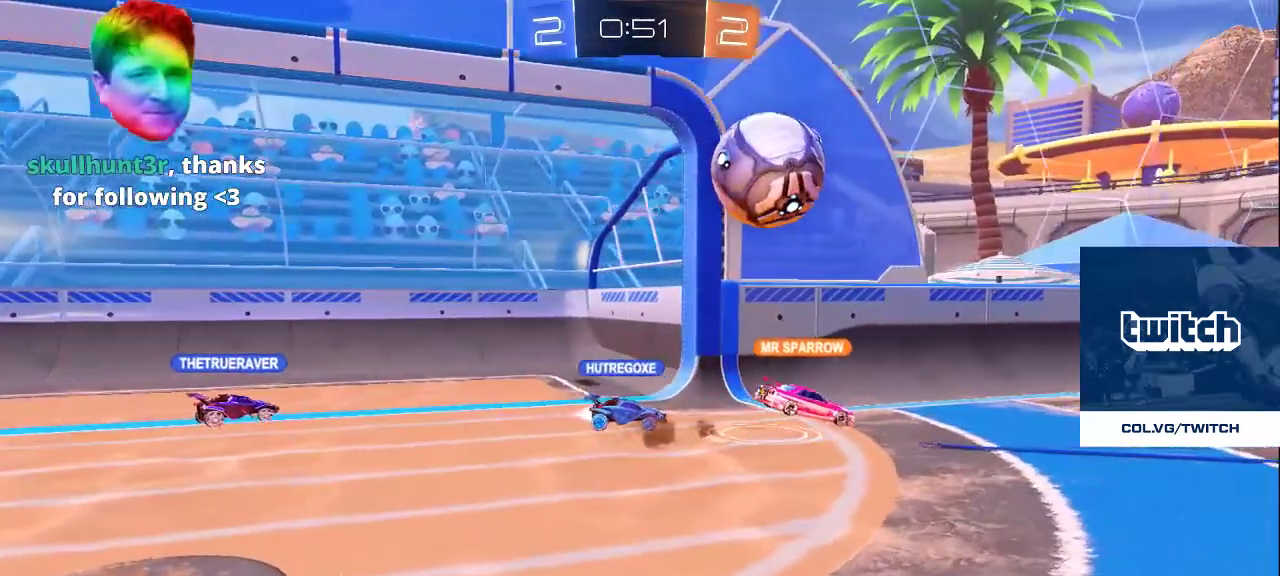
{"buttons": ["CROSS"], "left_stick": "center", "right_stick": "center", "events": [[83, "left_stick", "up"], [133, "right_stick", "right"], [300, "right_stick", "center"], [400, "CROSS", "down"], [433, "left_stick", "center"]]}
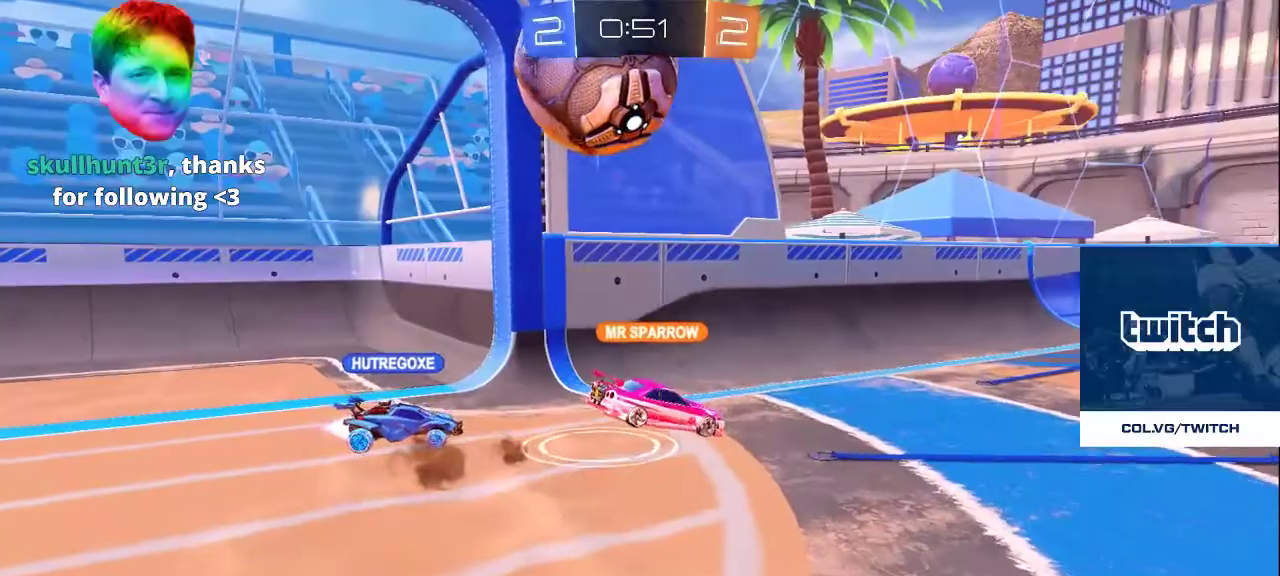
{"buttons": [], "left_stick": "center", "right_stick": "right", "events": [[17, "CROSS", "up"], [33, "left_stick", "down-right"], [67, "CROSS", "down"], [167, "CROSS", "up"], [183, "left_stick", "center"], [450, "right_stick", "right"]]}
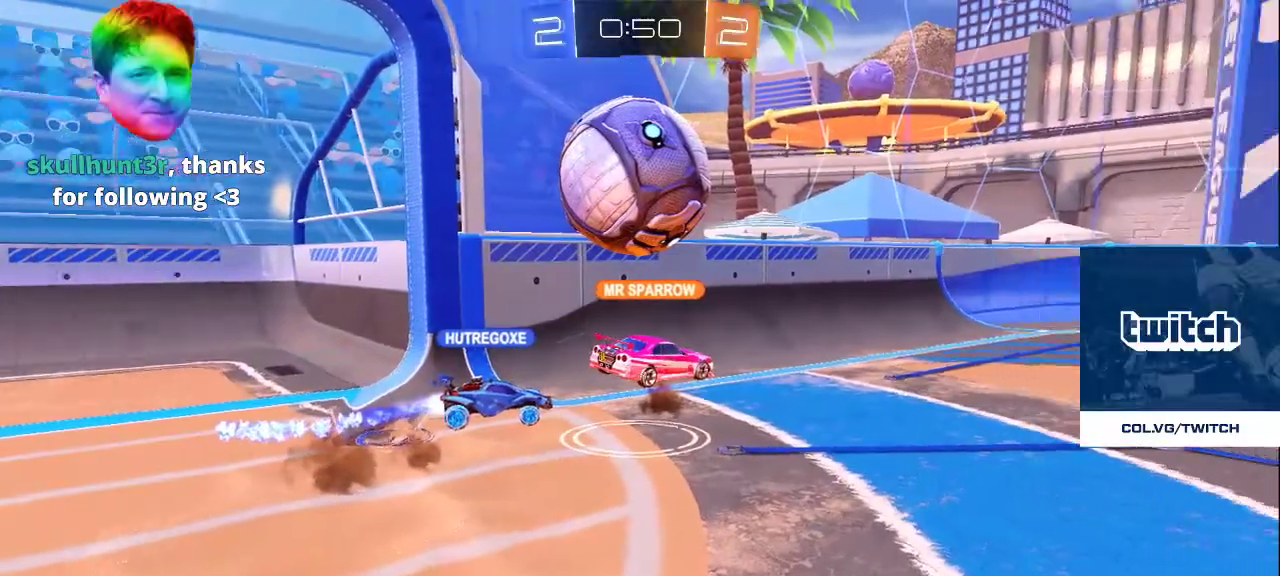
{"buttons": [], "left_stick": "center", "right_stick": "center", "events": [[17, "left_stick", "up-left"], [133, "right_stick", "center"], [167, "CROSS", "down"], [167, "left_stick", "left"], [250, "CROSS", "up"], [300, "CROSS", "down"], [333, "left_stick", "up-right"], [400, "CROSS", "up"], [483, "left_stick", "center"]]}
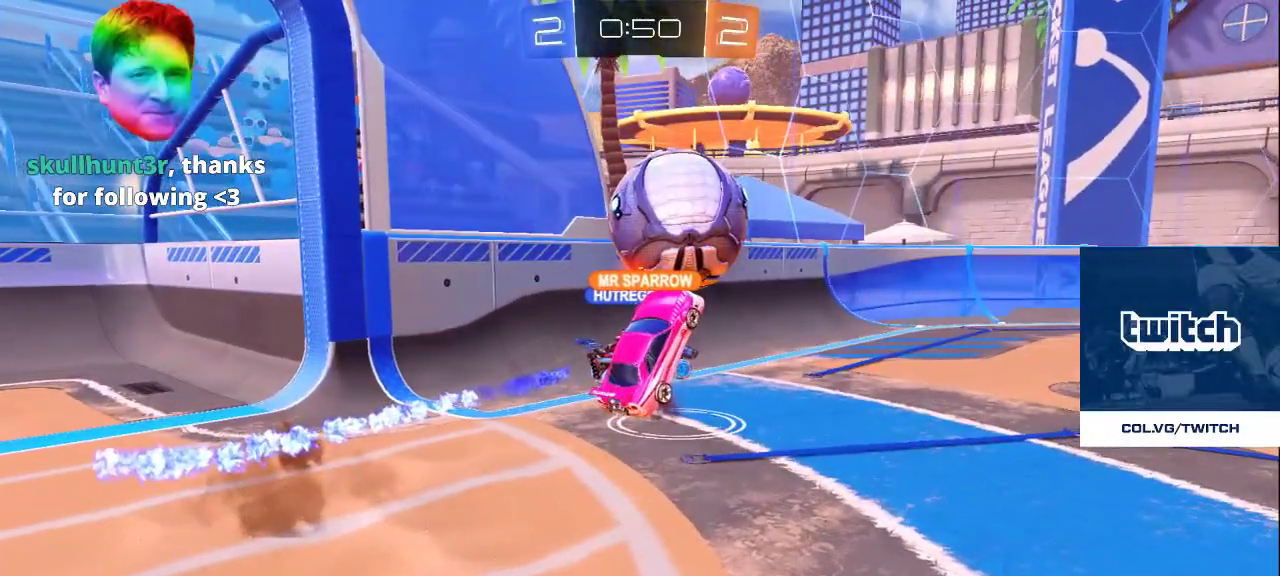
{"buttons": [], "left_stick": "up", "right_stick": "down-right", "events": [[33, "left_stick", "left"], [150, "left_stick", "up-left"], [317, "right_stick", "down-right"], [367, "left_stick", "up"]]}
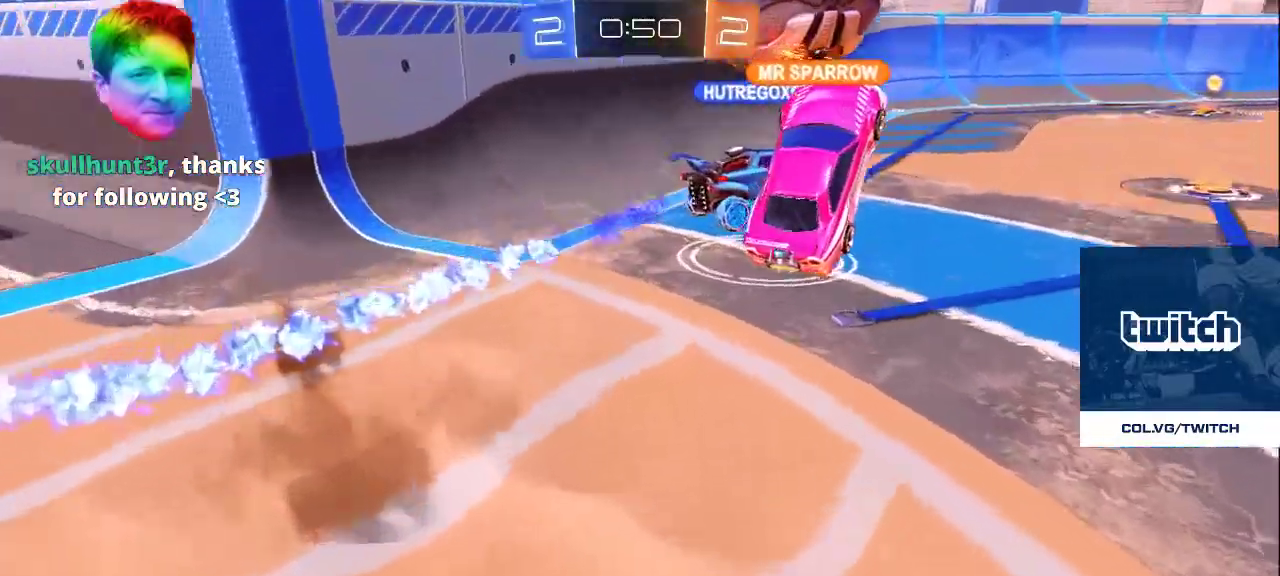
{"buttons": [], "left_stick": "up-right", "right_stick": "down-right", "events": [[100, "right_stick", "up-right"], [283, "right_stick", "center"], [333, "right_stick", "down-left"], [483, "left_stick", "up-right"], [500, "right_stick", "down-right"]]}
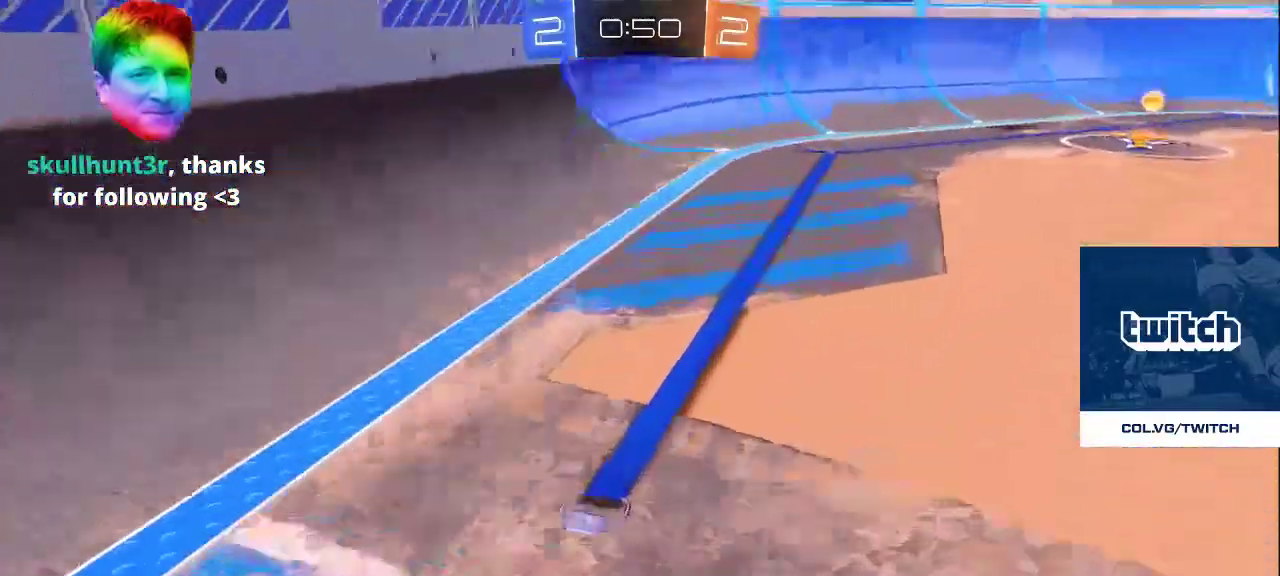
{"buttons": [], "left_stick": "right", "right_stick": "down-right", "events": [[17, "right_stick", "up-right"], [67, "right_stick", "up-left"], [233, "right_stick", "up-right"], [300, "left_stick", "right"], [433, "right_stick", "down-right"]]}
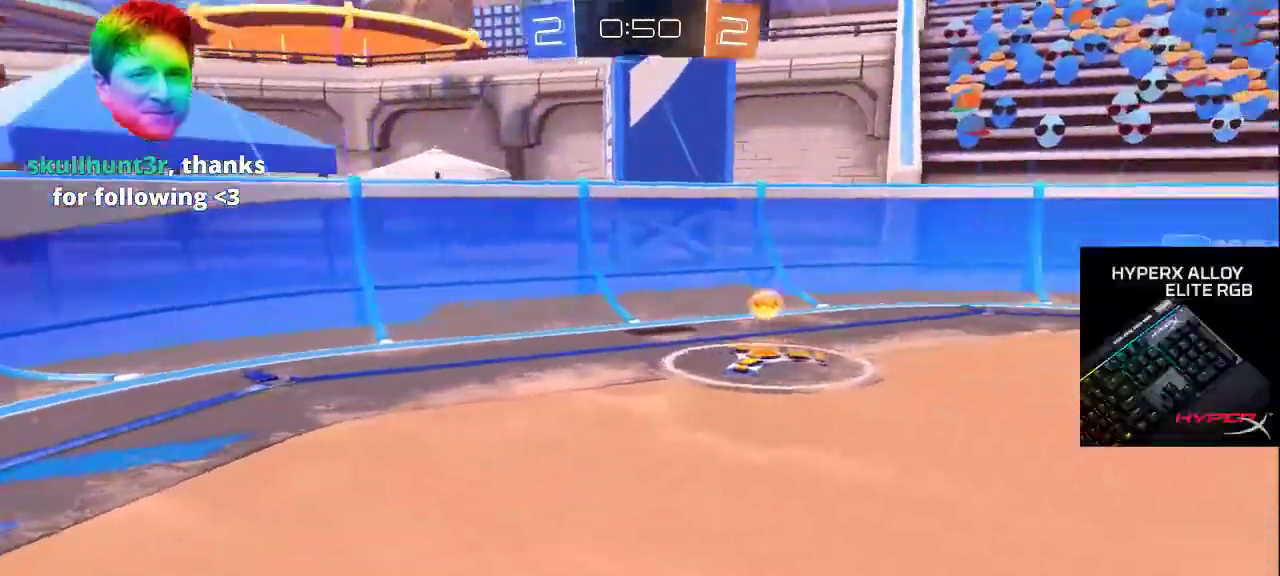
{"buttons": [], "left_stick": "center", "right_stick": "center", "events": [[117, "right_stick", "left"], [300, "left_stick", "down-right"], [300, "right_stick", "center"], [433, "TRIANGLE", "down"], [467, "left_stick", "center"], [483, "TRIANGLE", "up"]]}
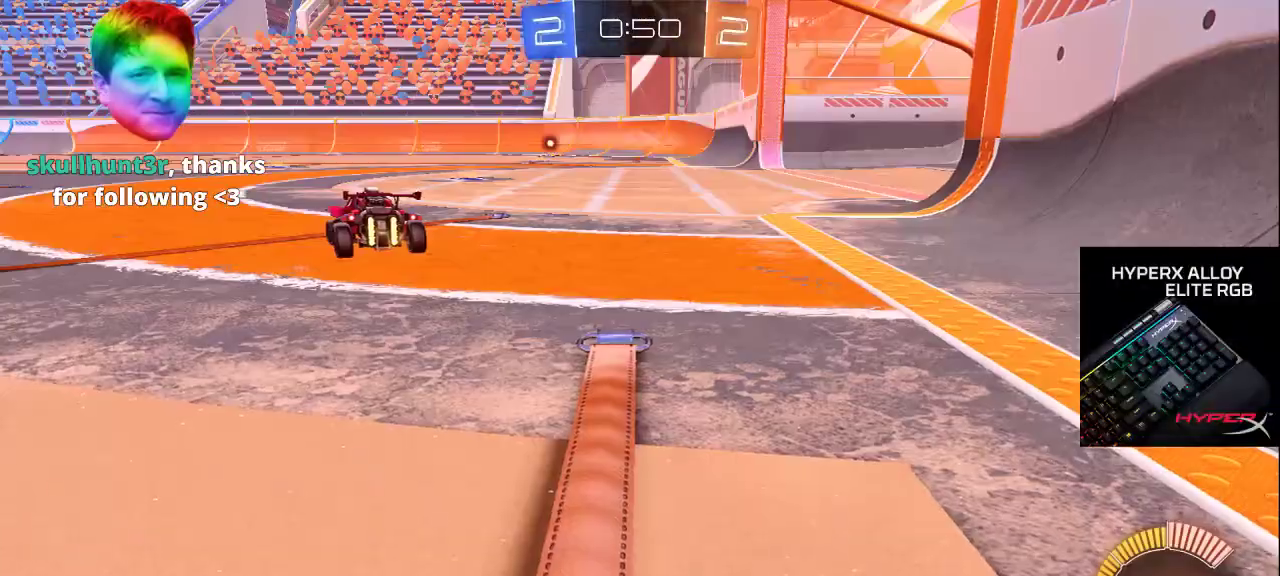
{"buttons": [], "left_stick": "center", "right_stick": "center", "events": [[50, "TRIANGLE", "down"], [150, "TRIANGLE", "up"], [200, "TRIANGLE", "down"], [283, "TRIANGLE", "up"], [417, "SQUARE", "down"], [483, "SQUARE", "up"]]}
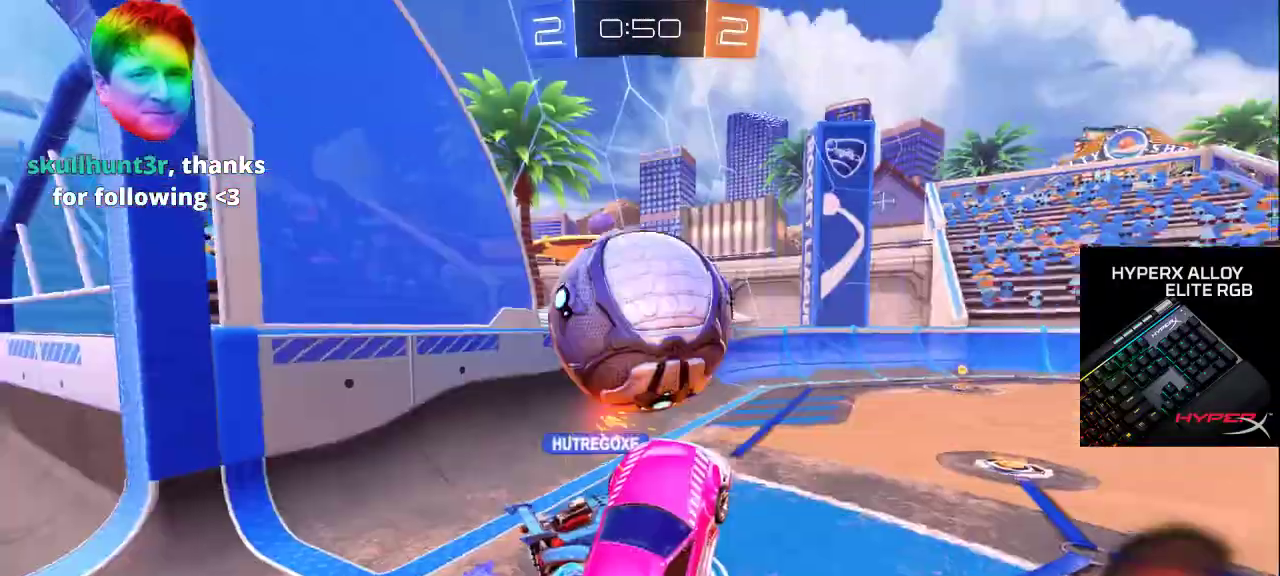
{"buttons": [], "left_stick": "center", "right_stick": "center", "events": [[267, "CROSS", "down"], [333, "CROSS", "up"]]}
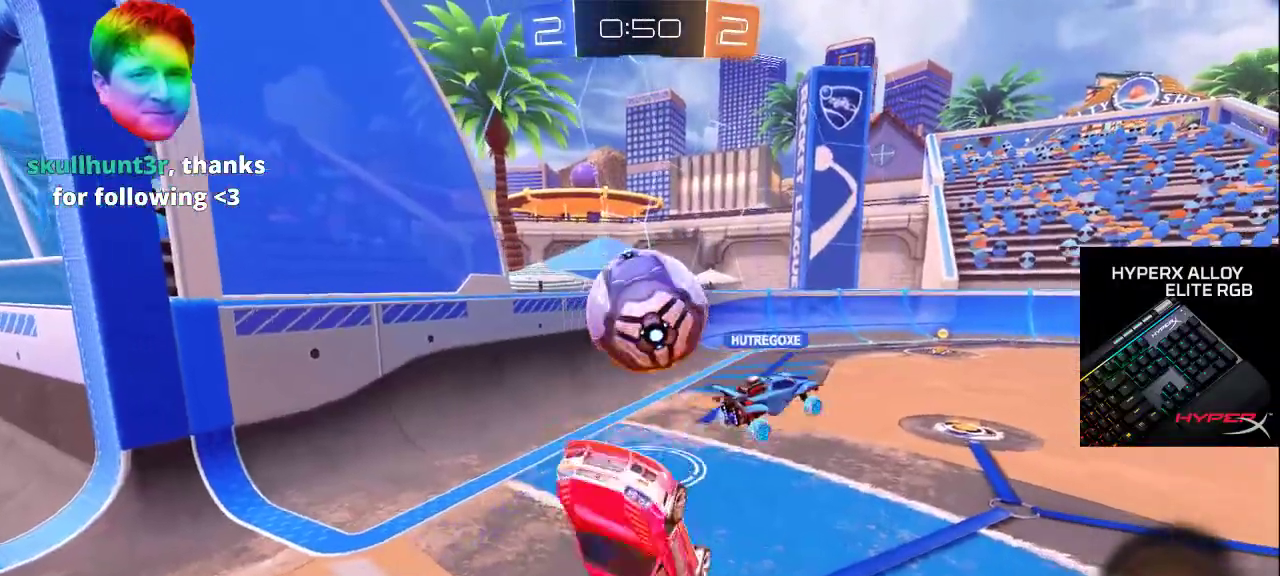
{"buttons": [], "left_stick": "center", "right_stick": "center", "events": []}
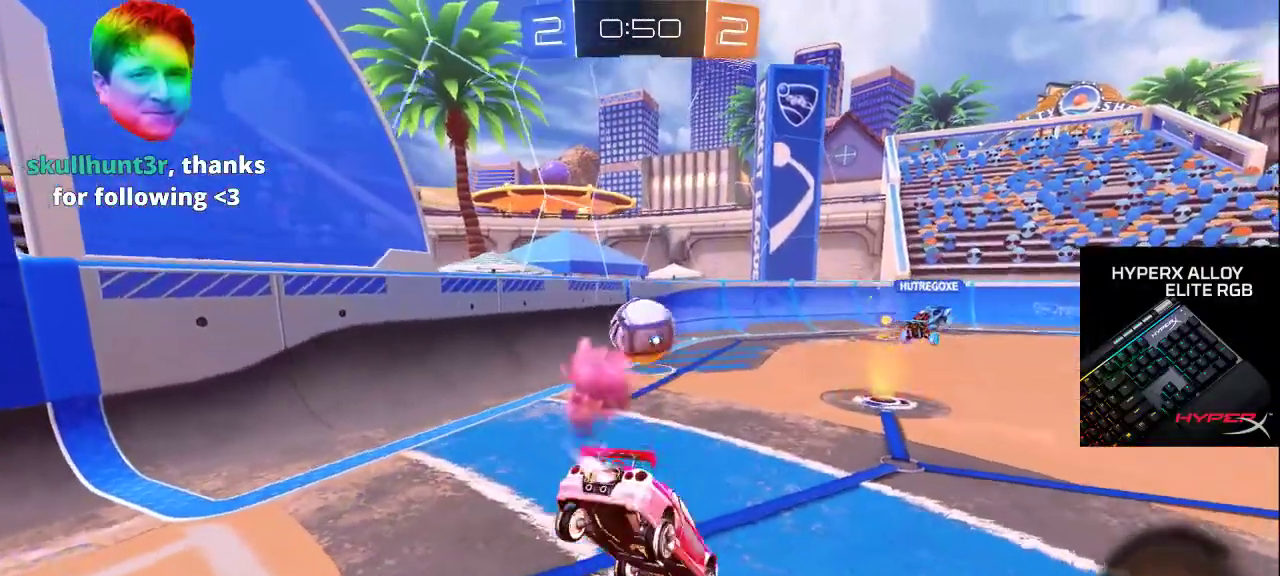
{"buttons": [], "left_stick": "center", "right_stick": "center", "events": []}
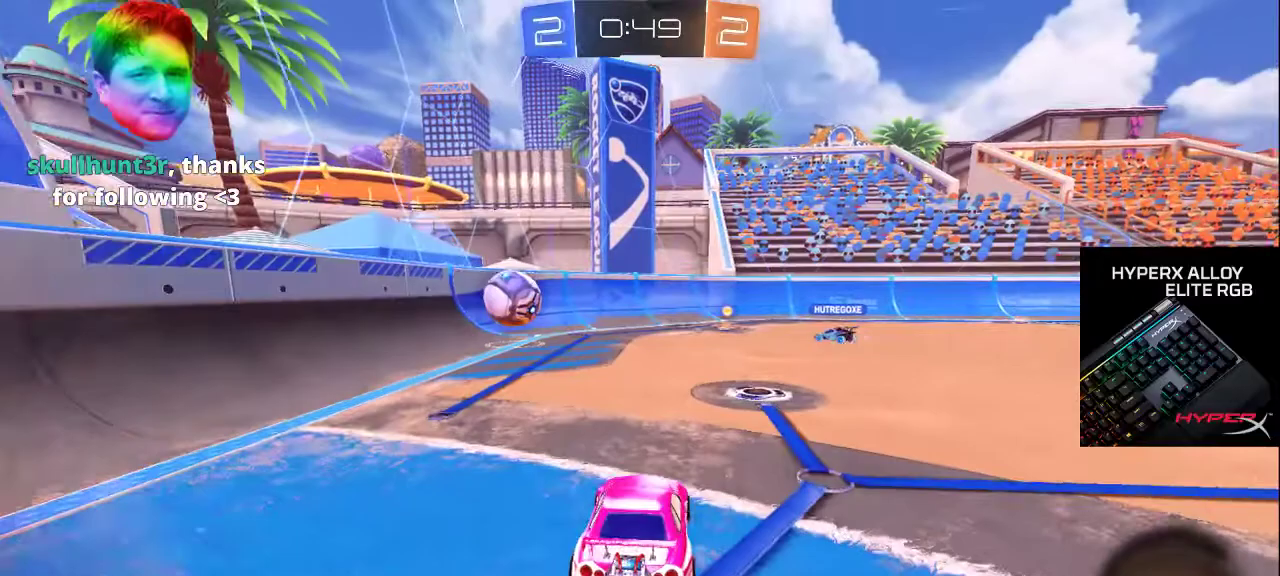
{"buttons": [], "left_stick": "center", "right_stick": "center", "events": [[350, "CROSS", "down"], [433, "CROSS", "up"]]}
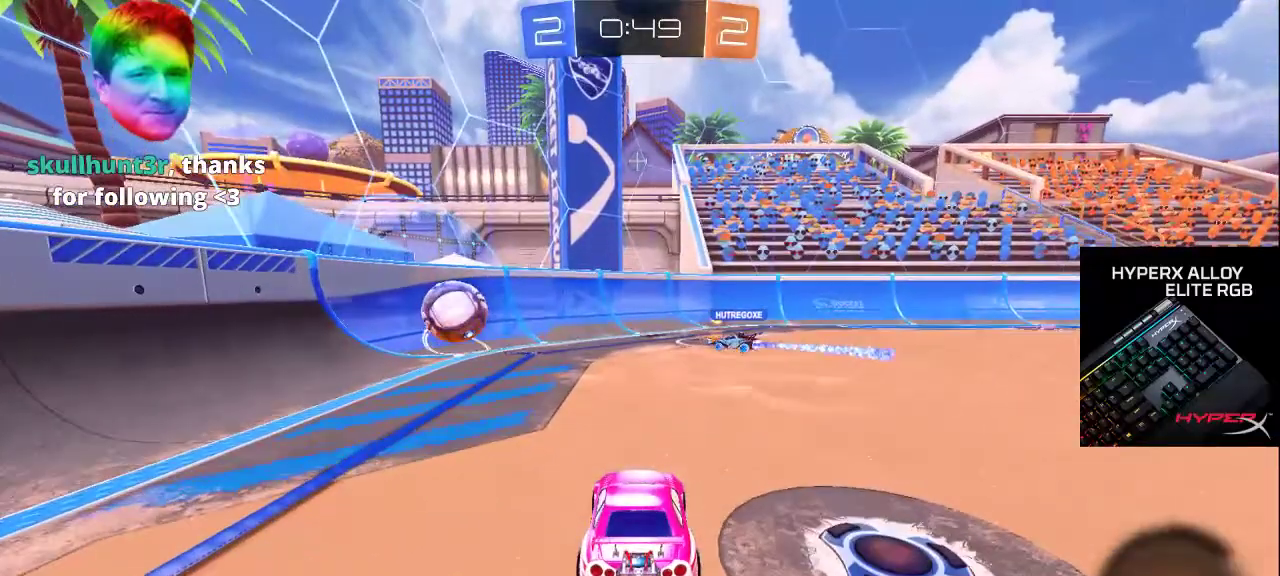
{"buttons": [], "left_stick": "center", "right_stick": "center", "events": []}
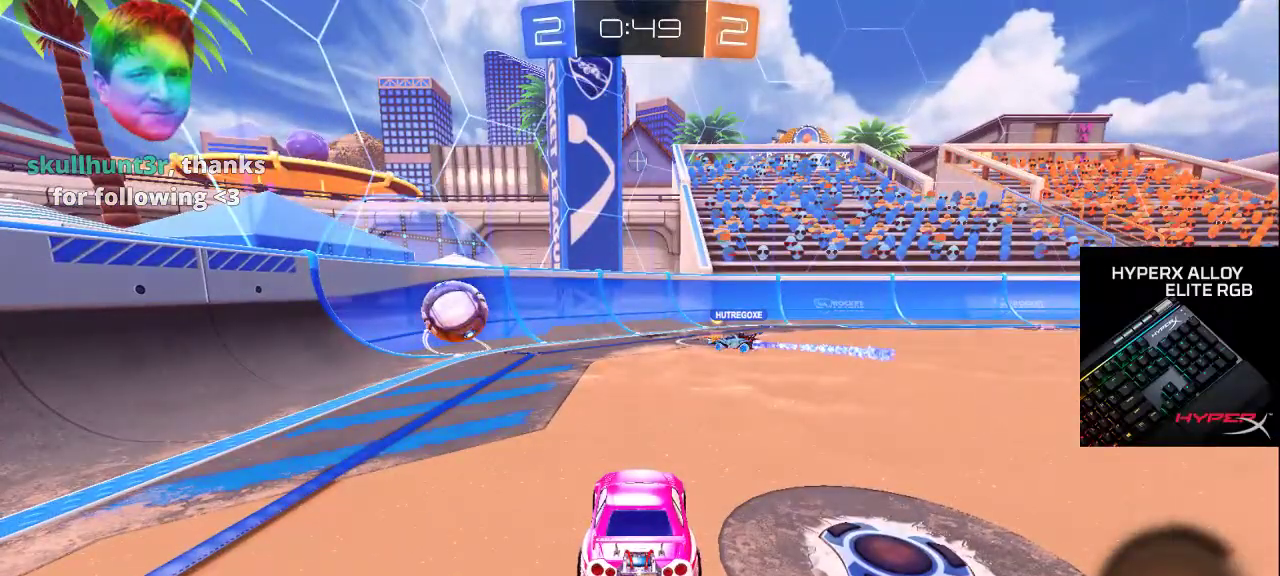
{"buttons": [], "left_stick": "center", "right_stick": "center", "events": [[217, "CROSS", "down"], [300, "CROSS", "up"]]}
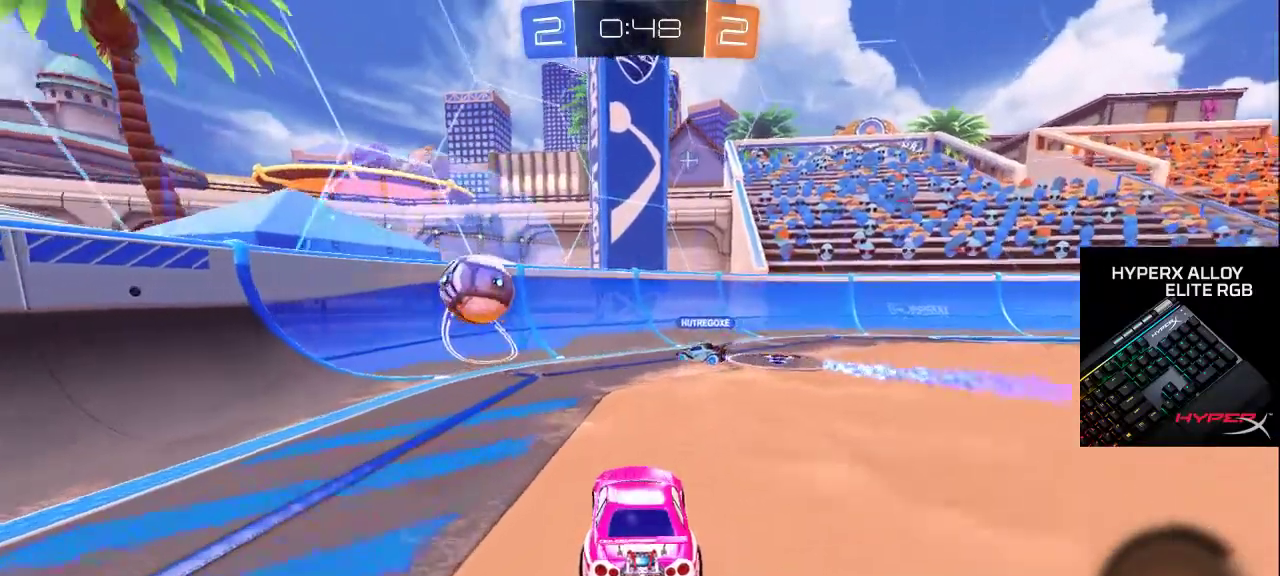
{"buttons": [], "left_stick": "center", "right_stick": "center", "events": []}
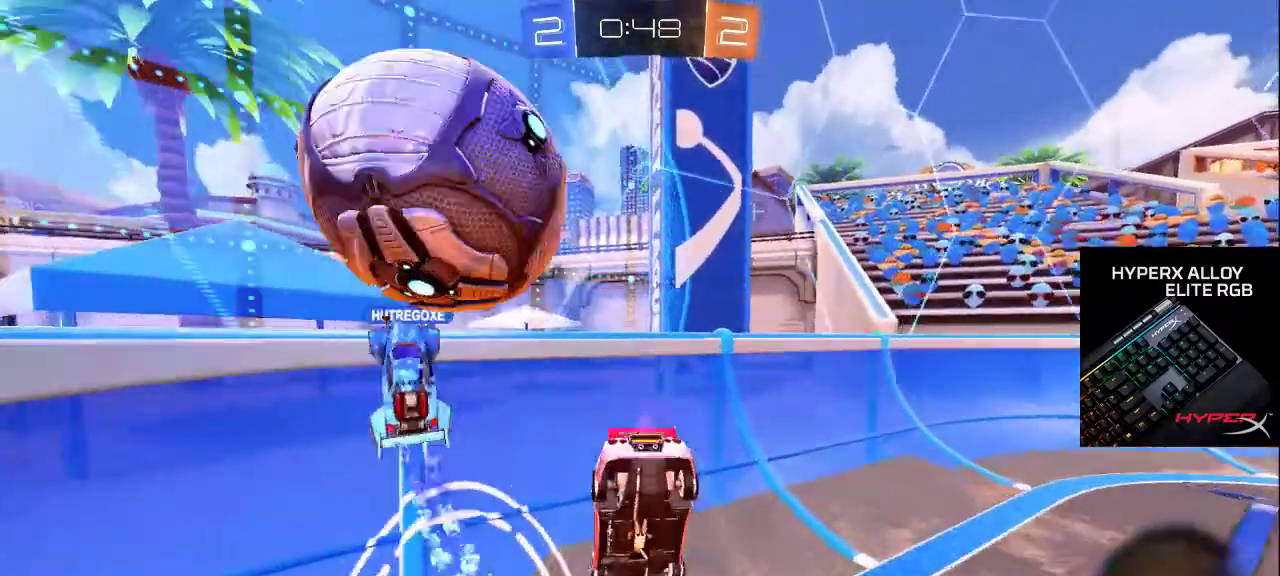
{"buttons": [], "left_stick": "center", "right_stick": "center", "events": [[283, "CROSS", "down"], [367, "CROSS", "up"]]}
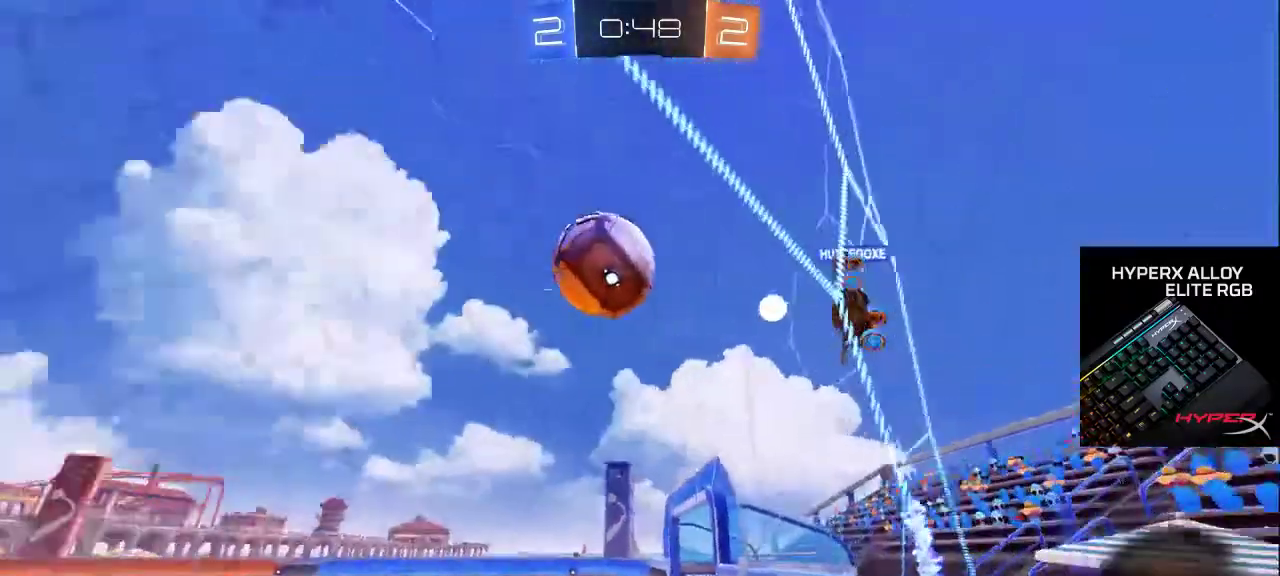
{"buttons": [], "left_stick": "center", "right_stick": "center", "events": []}
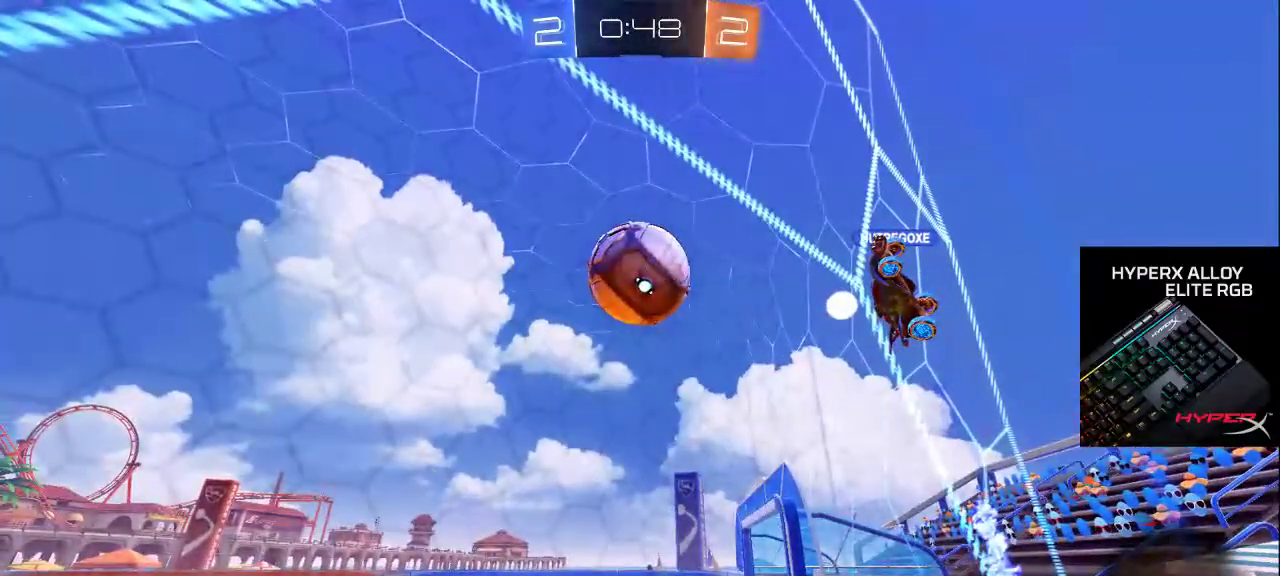
{"buttons": [], "left_stick": "center", "right_stick": "center", "events": []}
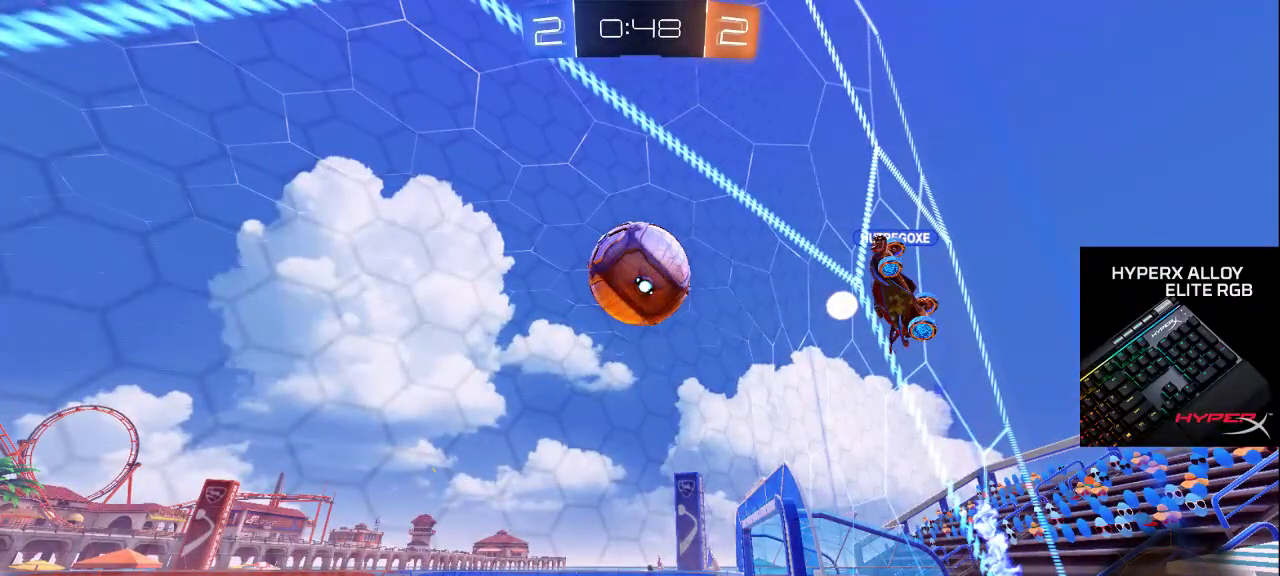
{"buttons": [], "left_stick": "center", "right_stick": "center", "events": []}
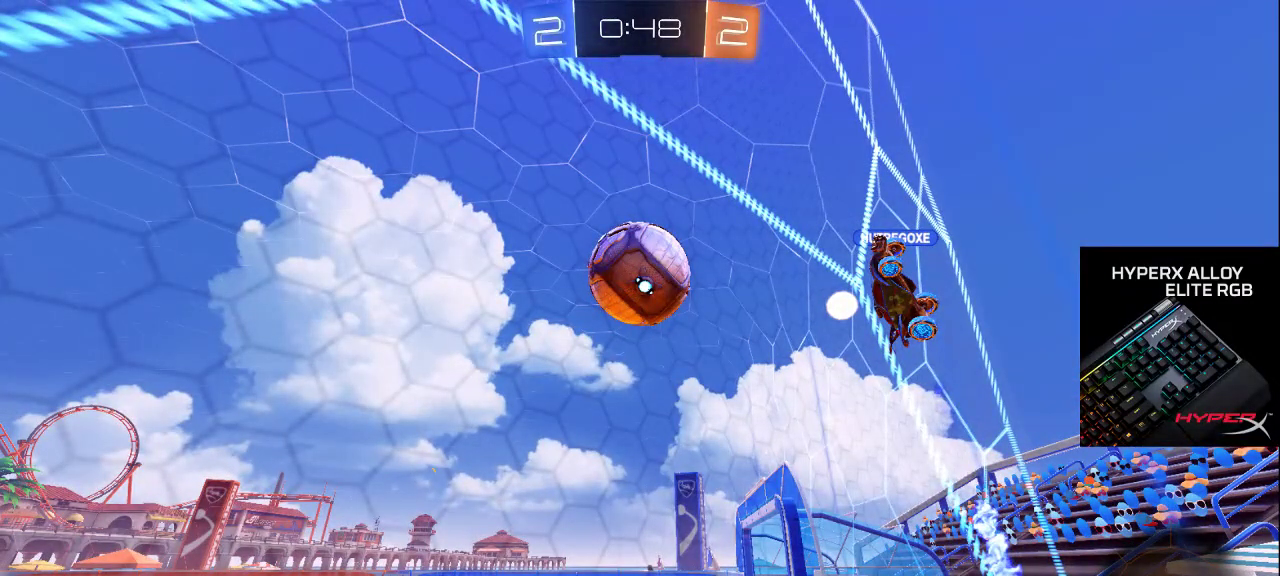
{"buttons": [], "left_stick": "center", "right_stick": "center", "events": []}
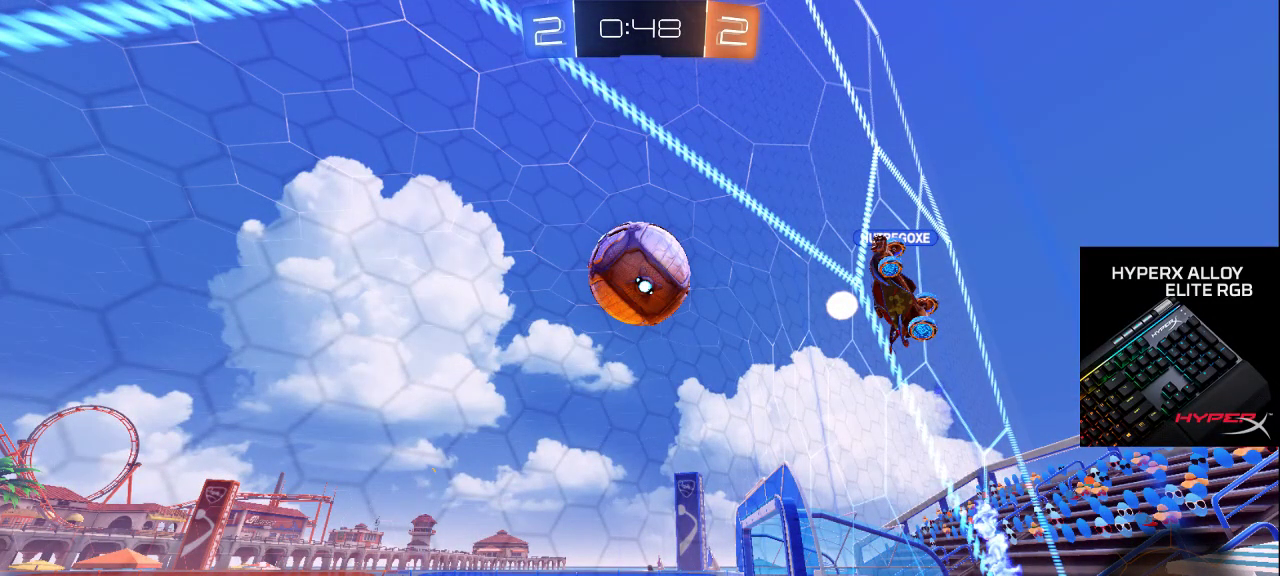
{"buttons": [], "left_stick": "center", "right_stick": "center", "events": []}
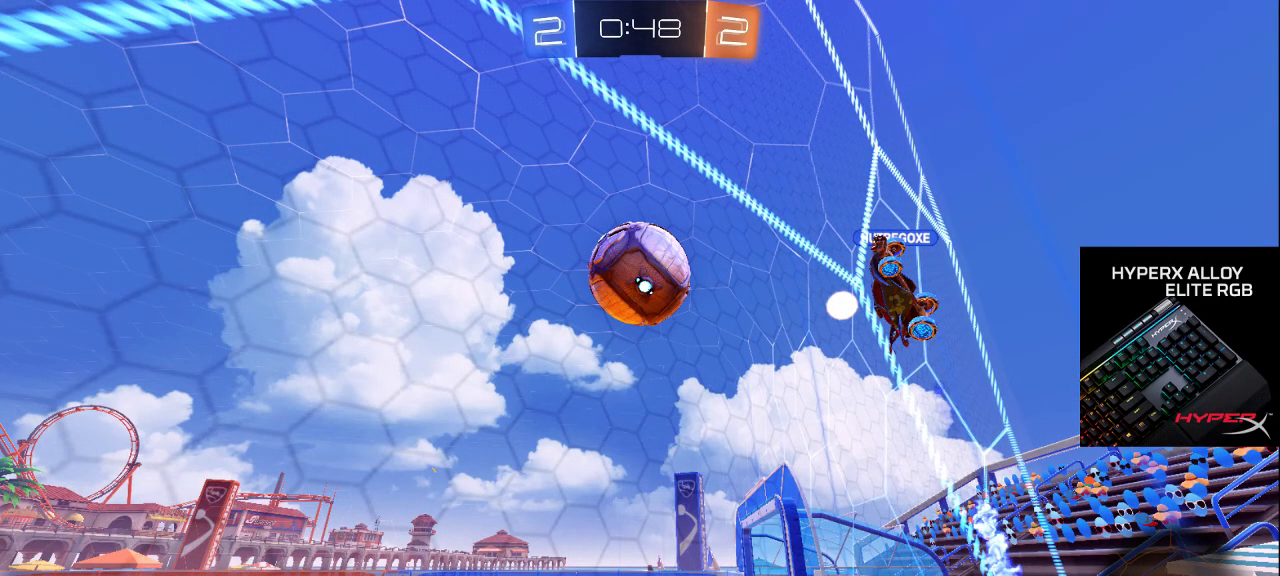
{"buttons": [], "left_stick": "center", "right_stick": "center", "events": []}
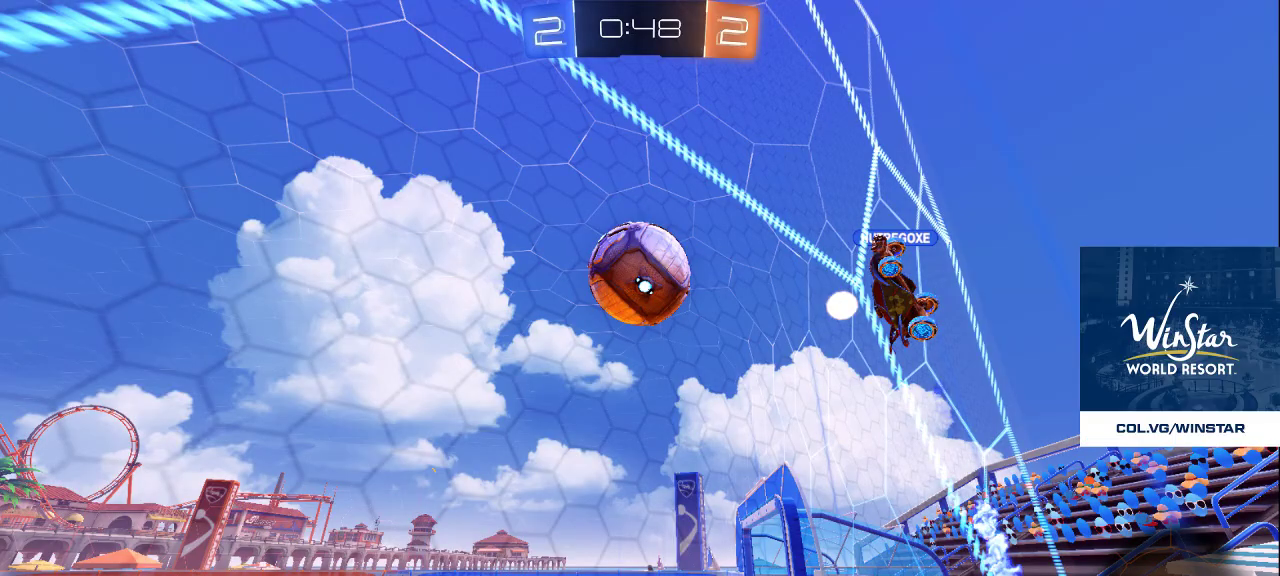
{"buttons": [], "left_stick": "center", "right_stick": "center", "events": []}
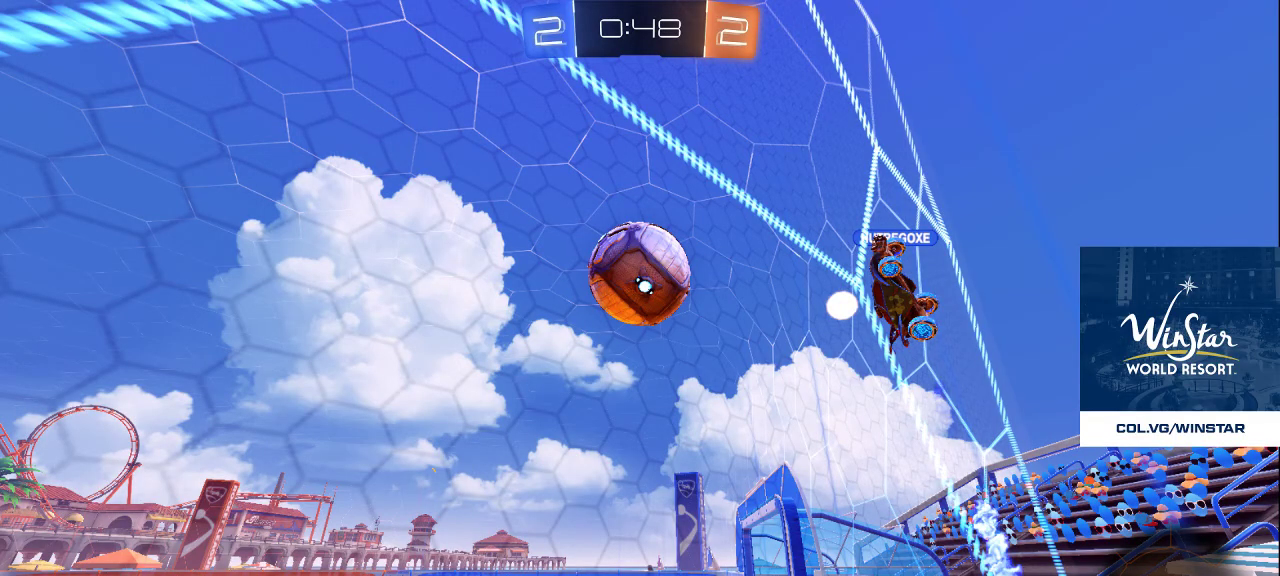
{"buttons": [], "left_stick": "center", "right_stick": "center", "events": [[367, "CROSS", "down"], [467, "CROSS", "up"]]}